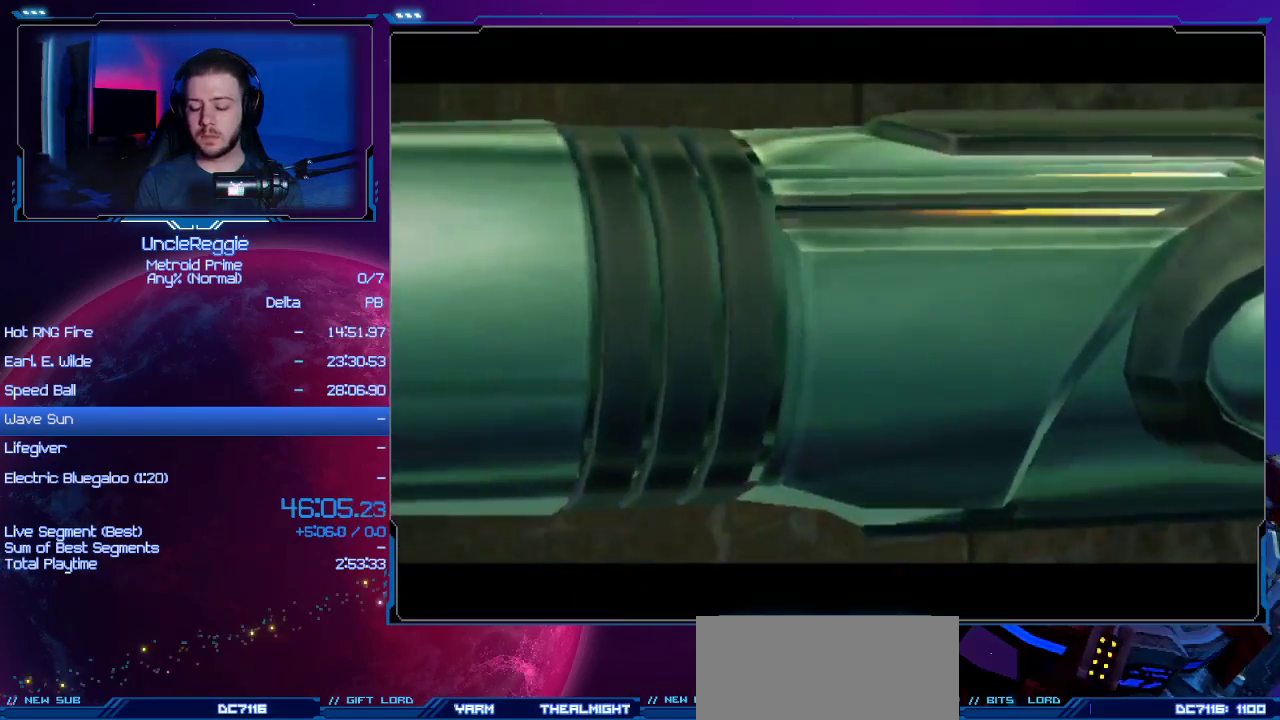
Gameplay with a controller (Nintendo layout); each line is a JSON object with the inputs held at the frame after it. "events" lists button and stick changes between this image and that frame as [ms after this image, input, new state], when the widget could be followed in between. Not read: L3 R3.
{"buttons": [], "left_stick": "center", "right_stick": "center", "events": []}
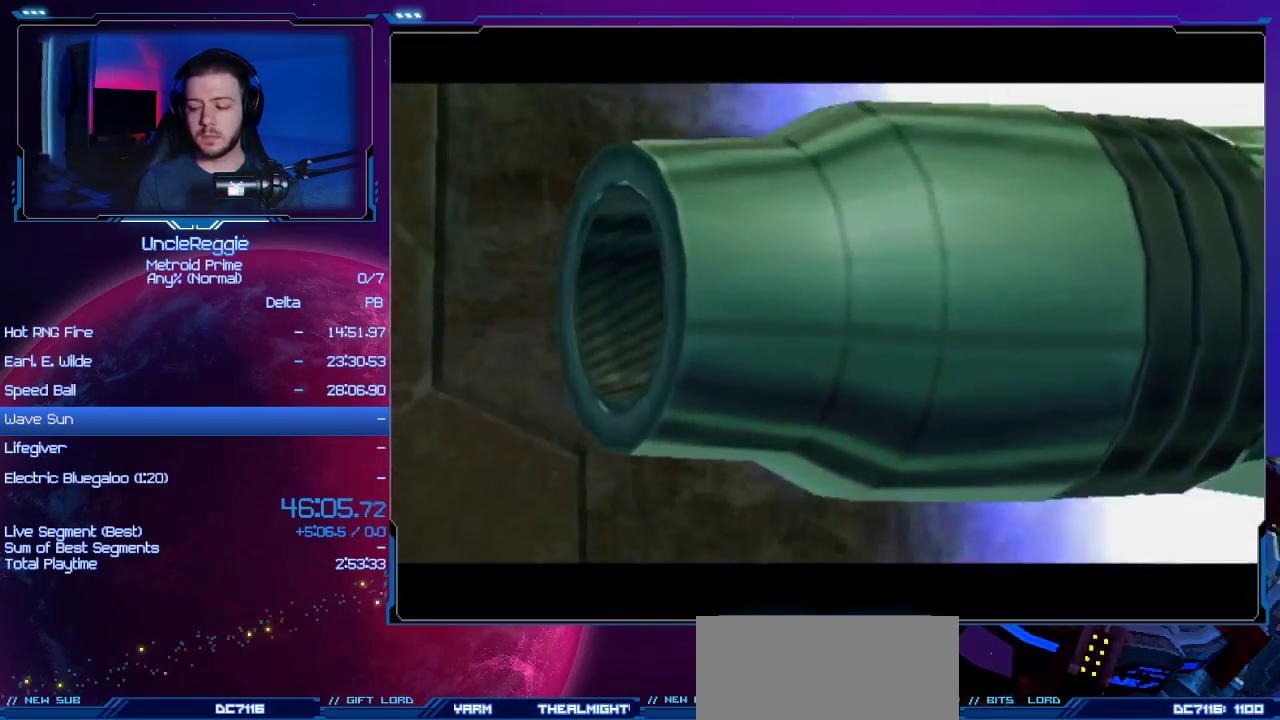
{"buttons": [], "left_stick": "center", "right_stick": "center", "events": []}
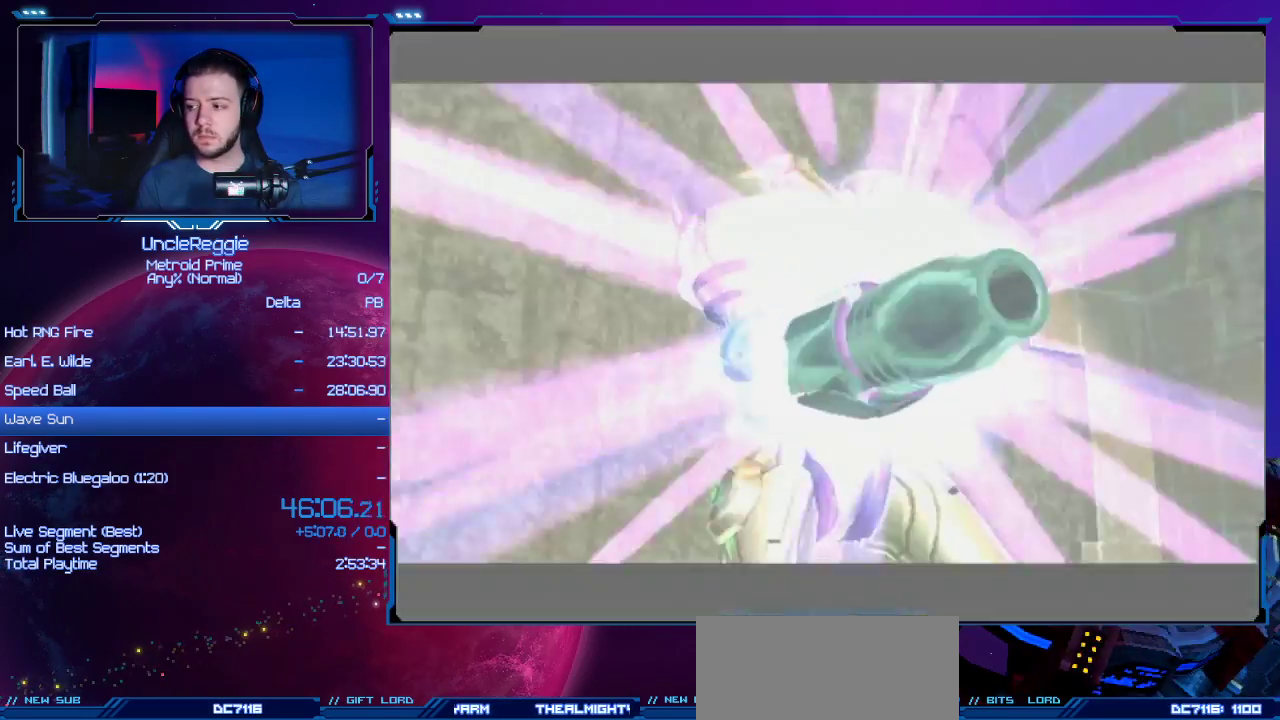
{"buttons": [], "left_stick": "center", "right_stick": "center", "events": []}
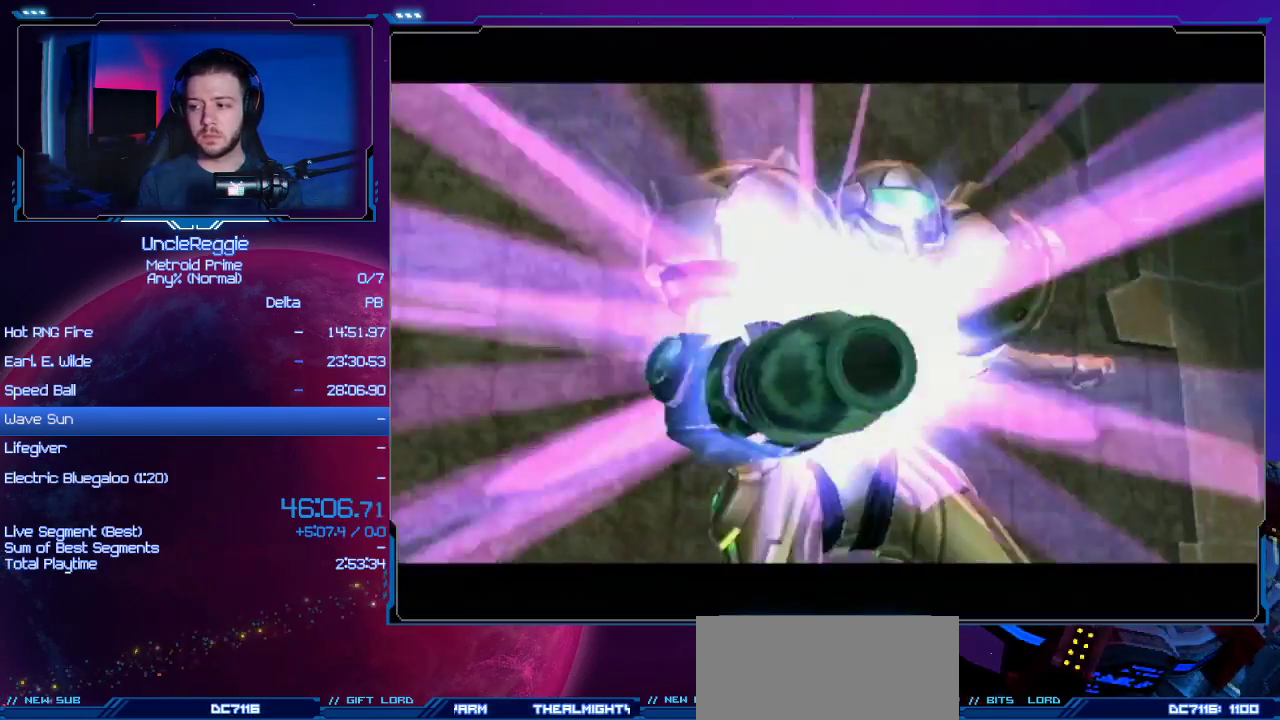
{"buttons": [], "left_stick": "center", "right_stick": "center", "events": []}
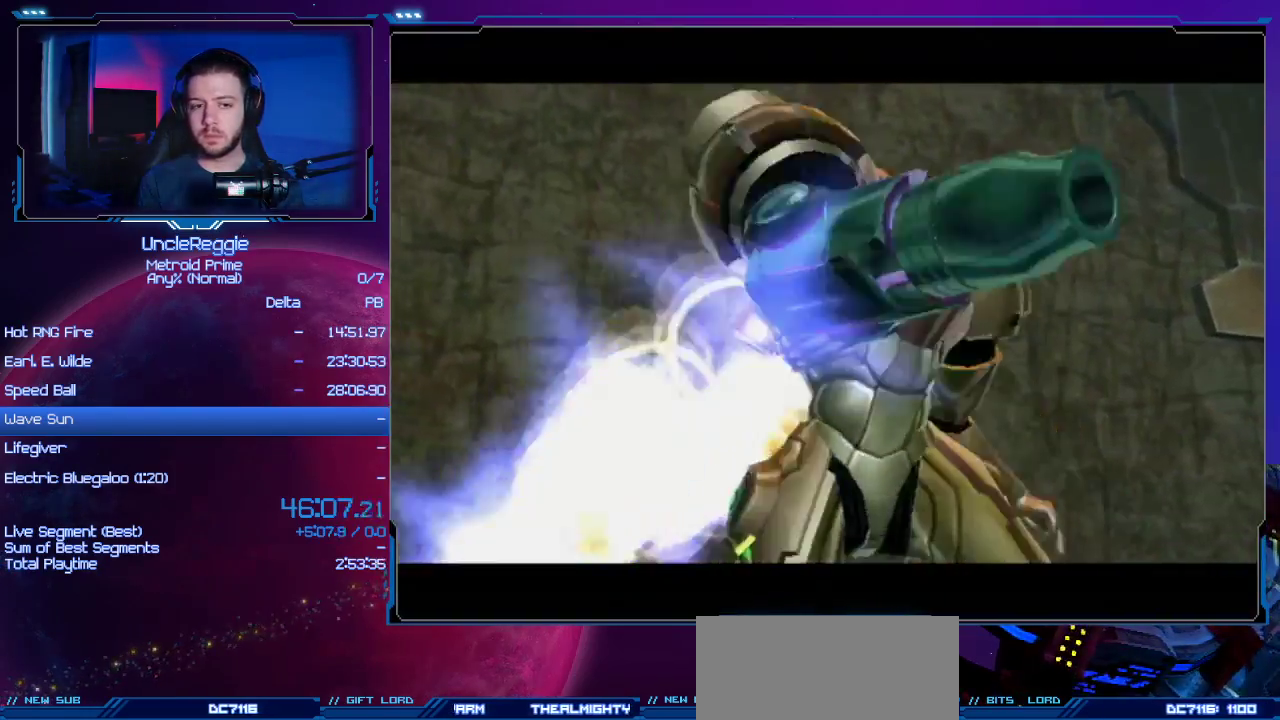
{"buttons": [], "left_stick": "center", "right_stick": "center", "events": []}
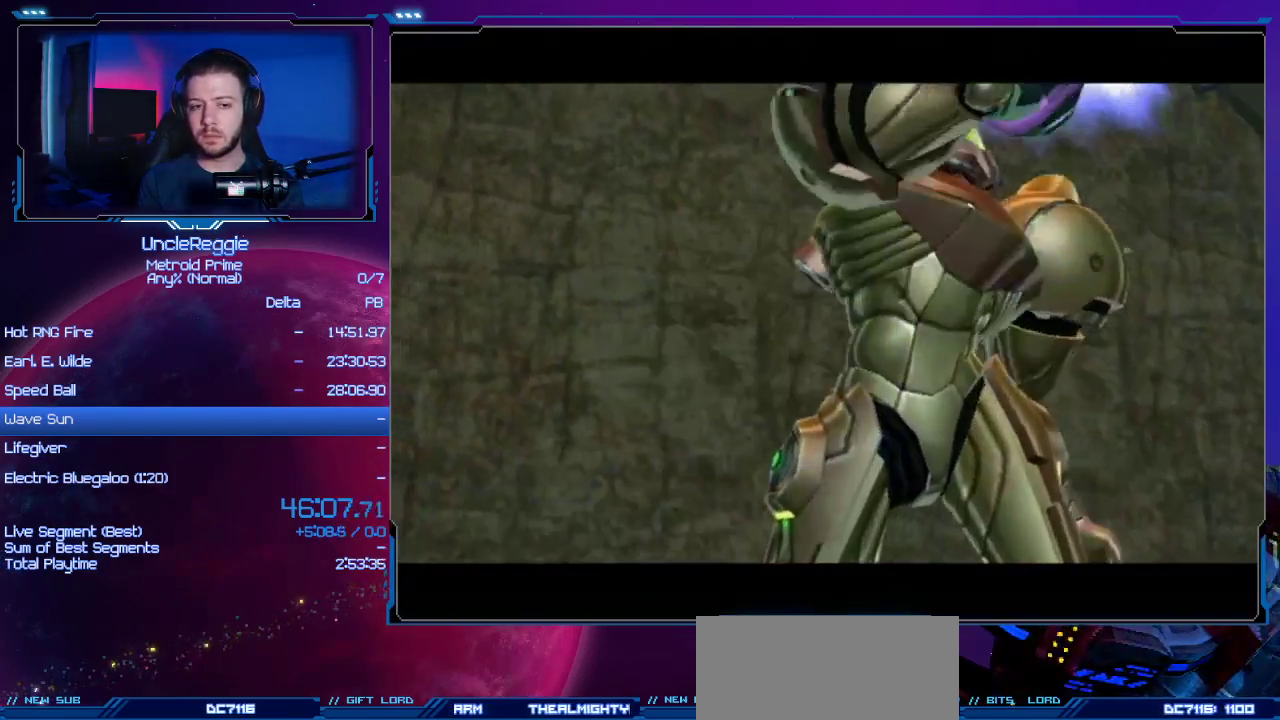
{"buttons": [], "left_stick": "center", "right_stick": "center", "events": []}
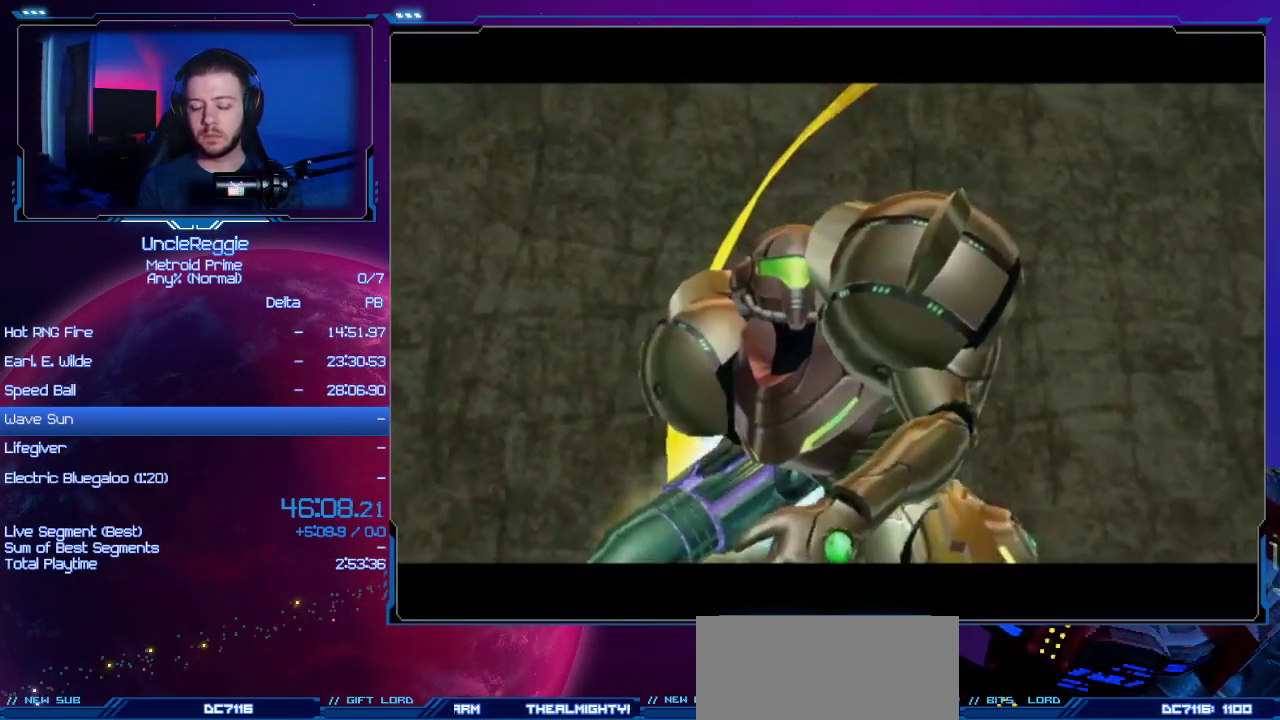
{"buttons": [], "left_stick": "center", "right_stick": "center", "events": [[317, "L1", "down"], [317, "R1", "down"], [351, "L1", "up"], [351, "R1", "up"]]}
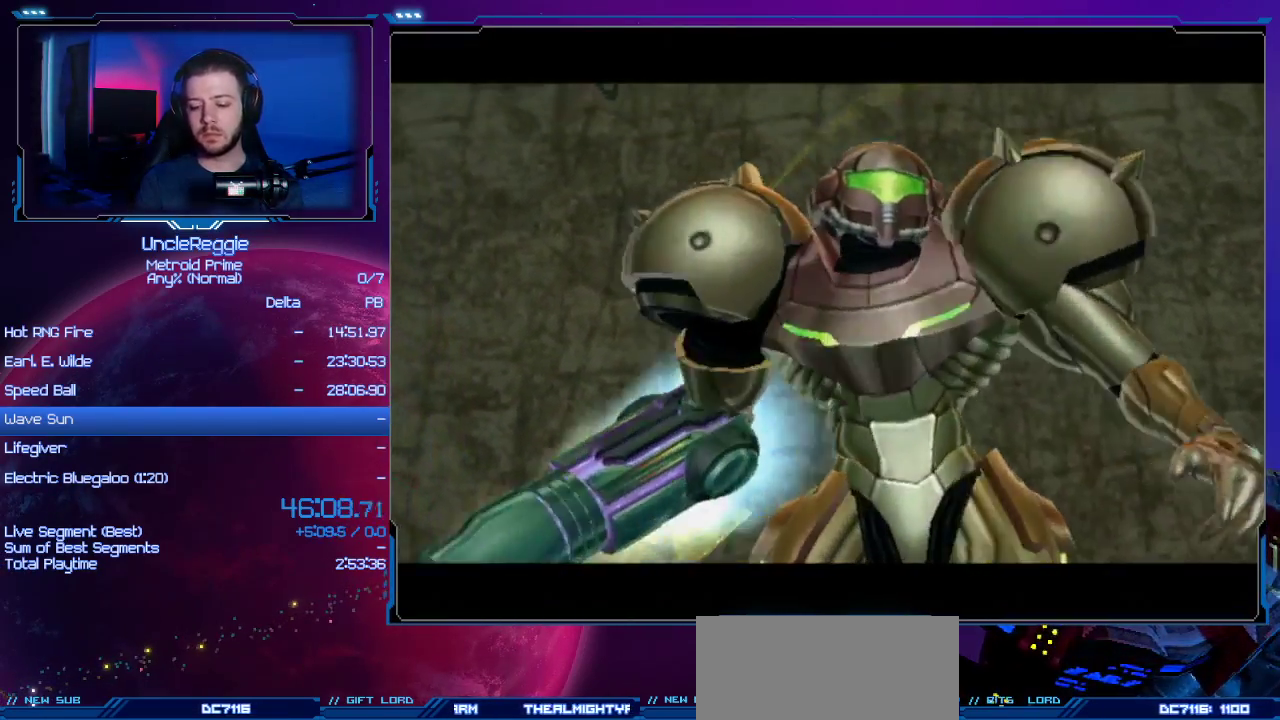
{"buttons": [], "left_stick": "center", "right_stick": "center", "events": []}
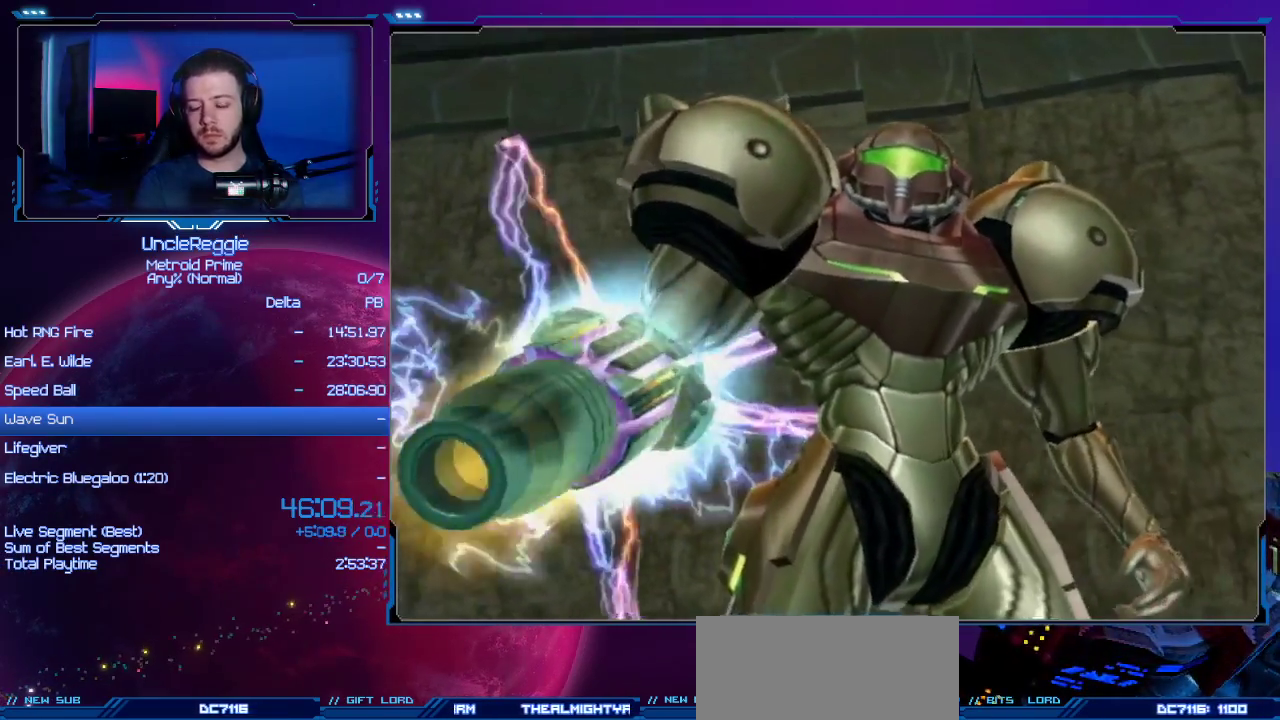
{"buttons": [], "left_stick": "center", "right_stick": "center", "events": []}
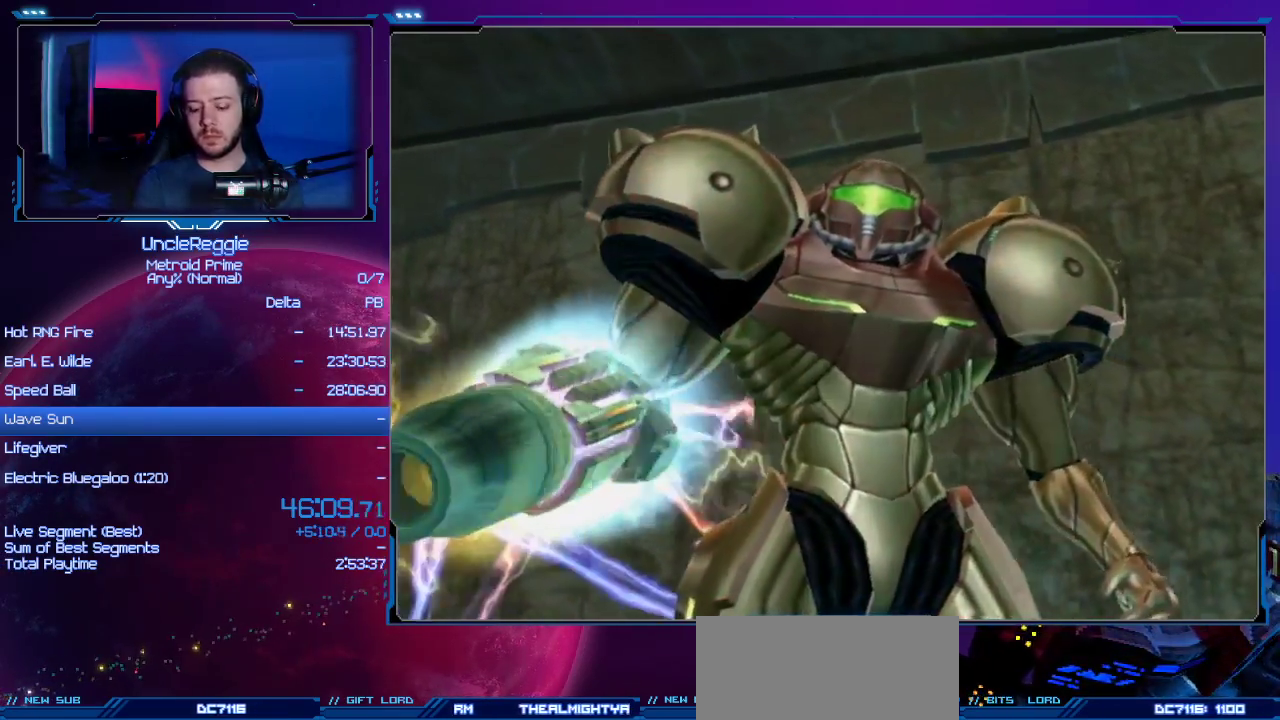
{"buttons": [], "left_stick": "center", "right_stick": "center", "events": []}
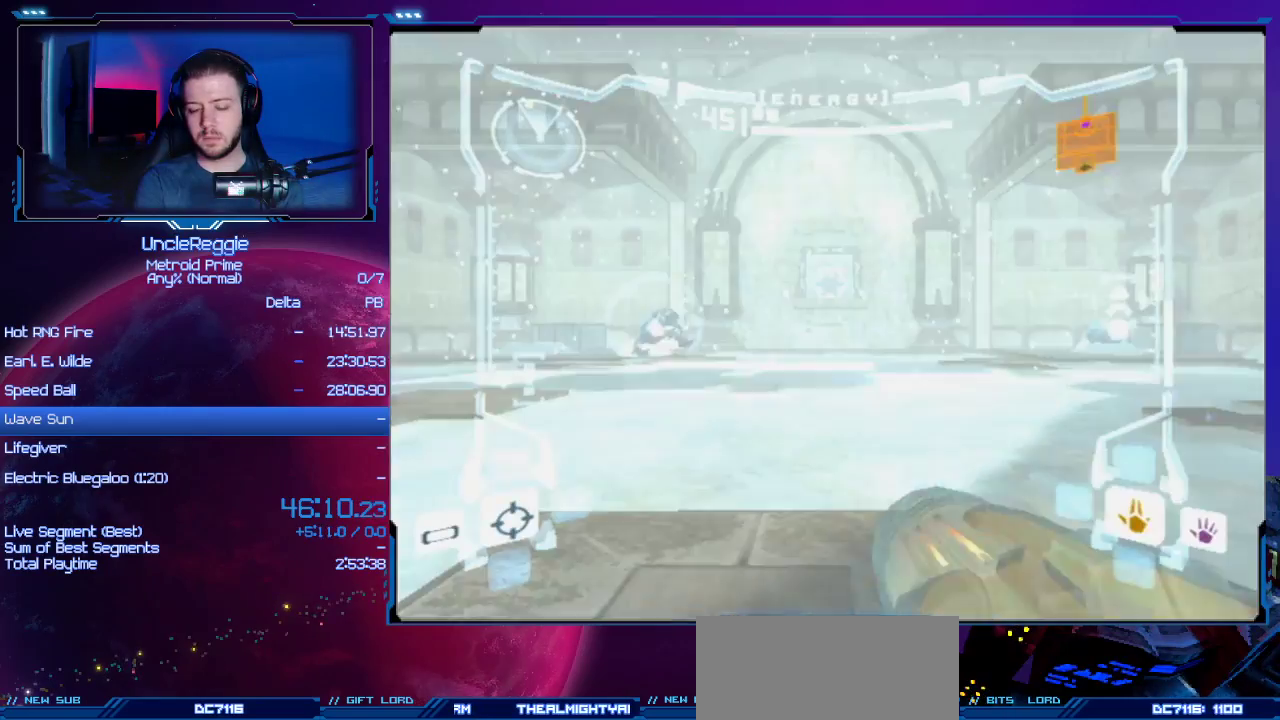
{"buttons": [], "left_stick": "center", "right_stick": "center", "events": []}
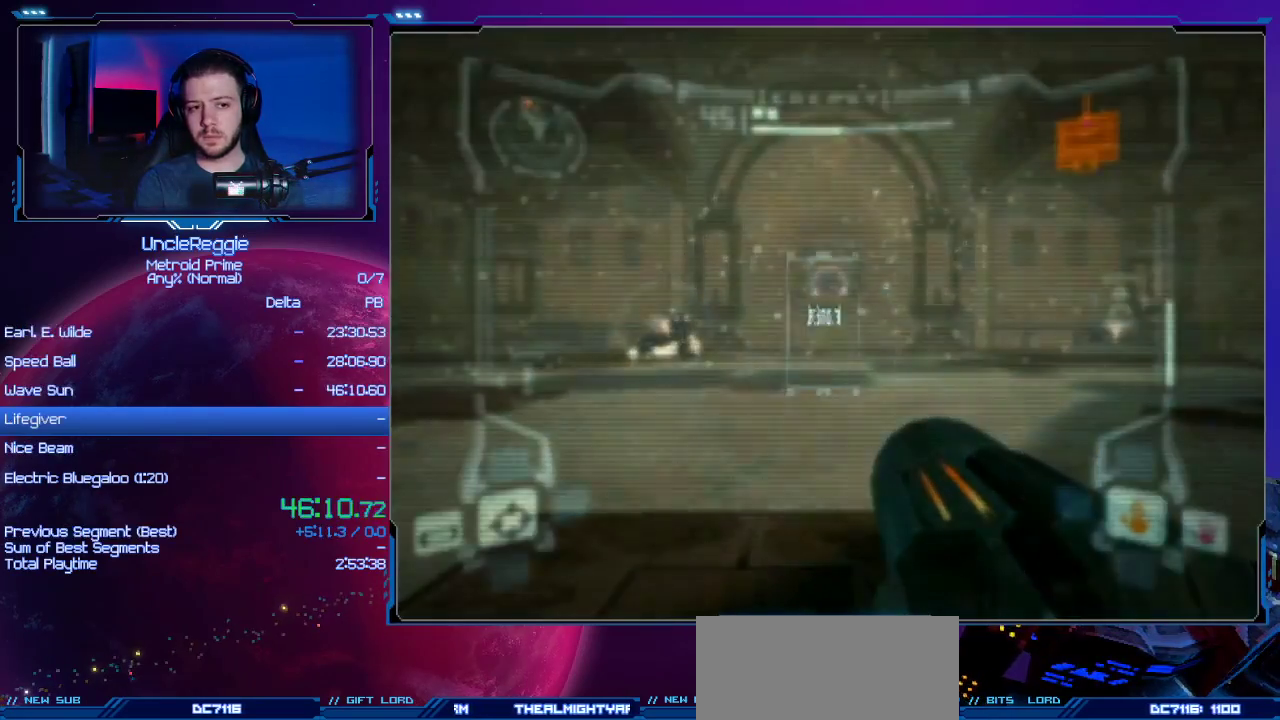
{"buttons": [], "left_stick": "center", "right_stick": "center", "events": [[16, "L1", "down"], [33, "L1", "up"], [350, "A", "down"], [484, "A", "up"]]}
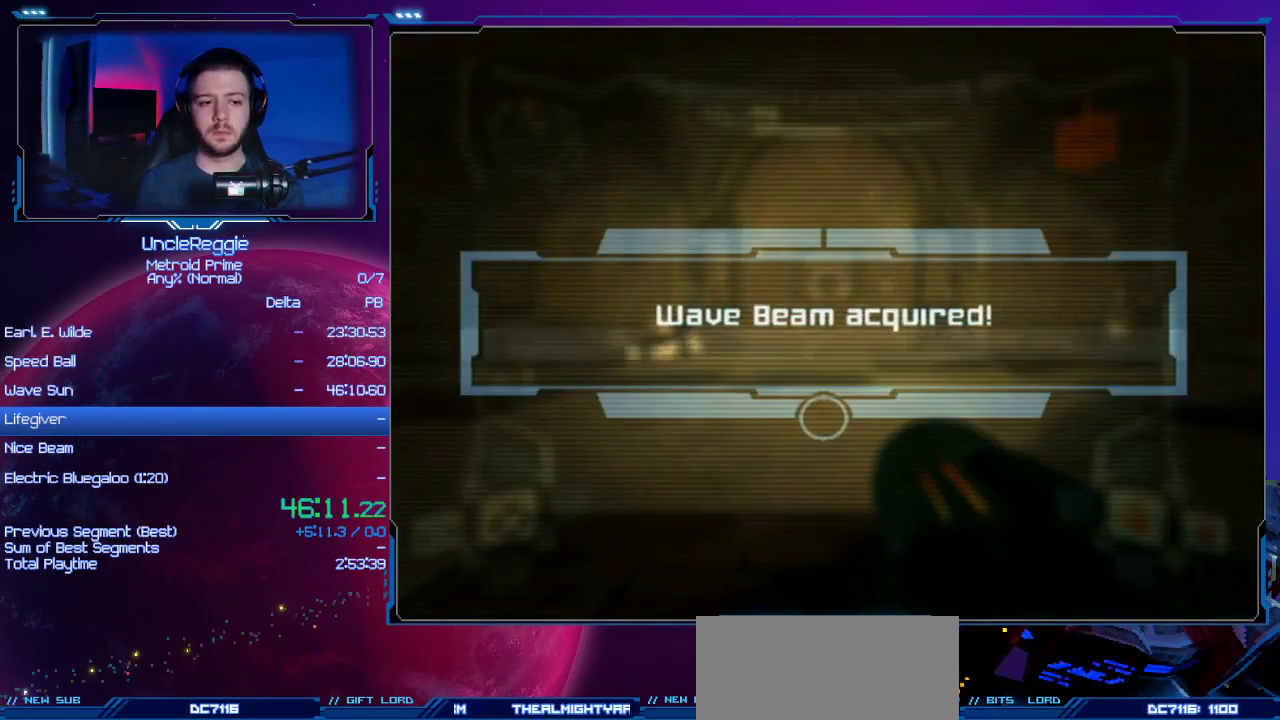
{"buttons": [], "left_stick": "center", "right_stick": "center", "events": []}
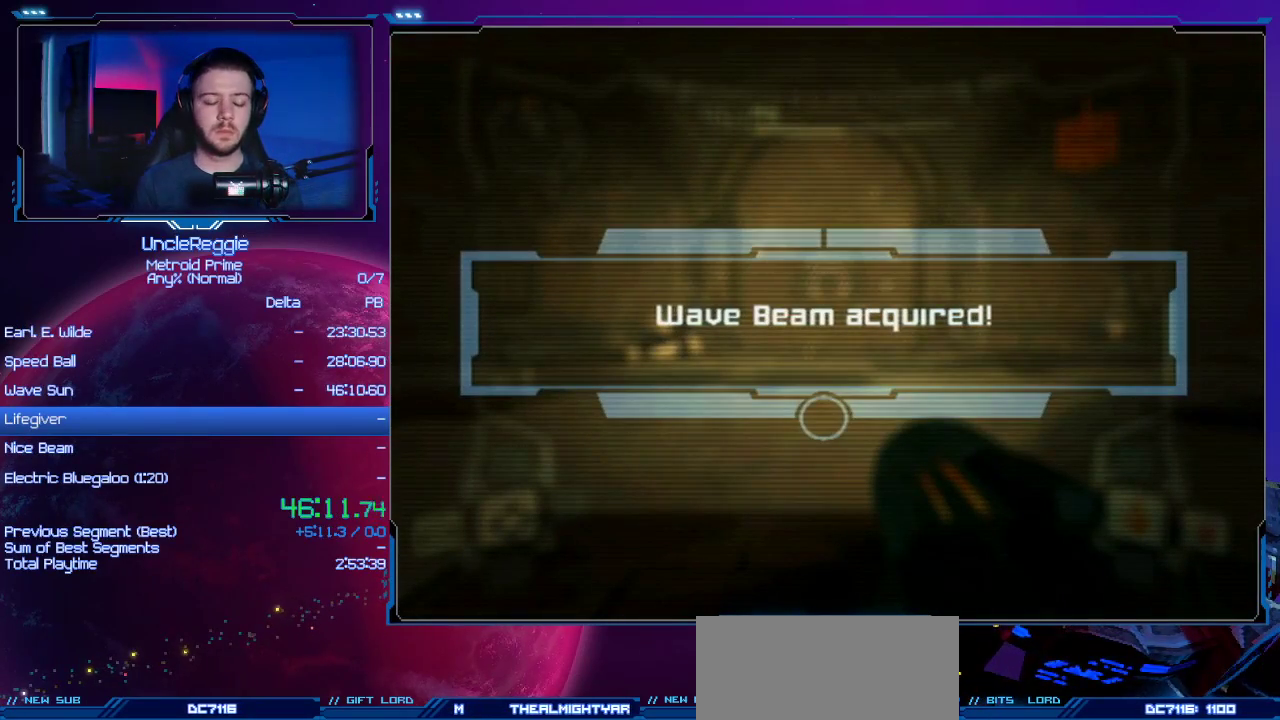
{"buttons": ["B"], "left_stick": "center", "right_stick": "center", "events": [[33, "A", "down"], [150, "A", "up"], [250, "A", "down"], [450, "A", "up"], [484, "B", "down"]]}
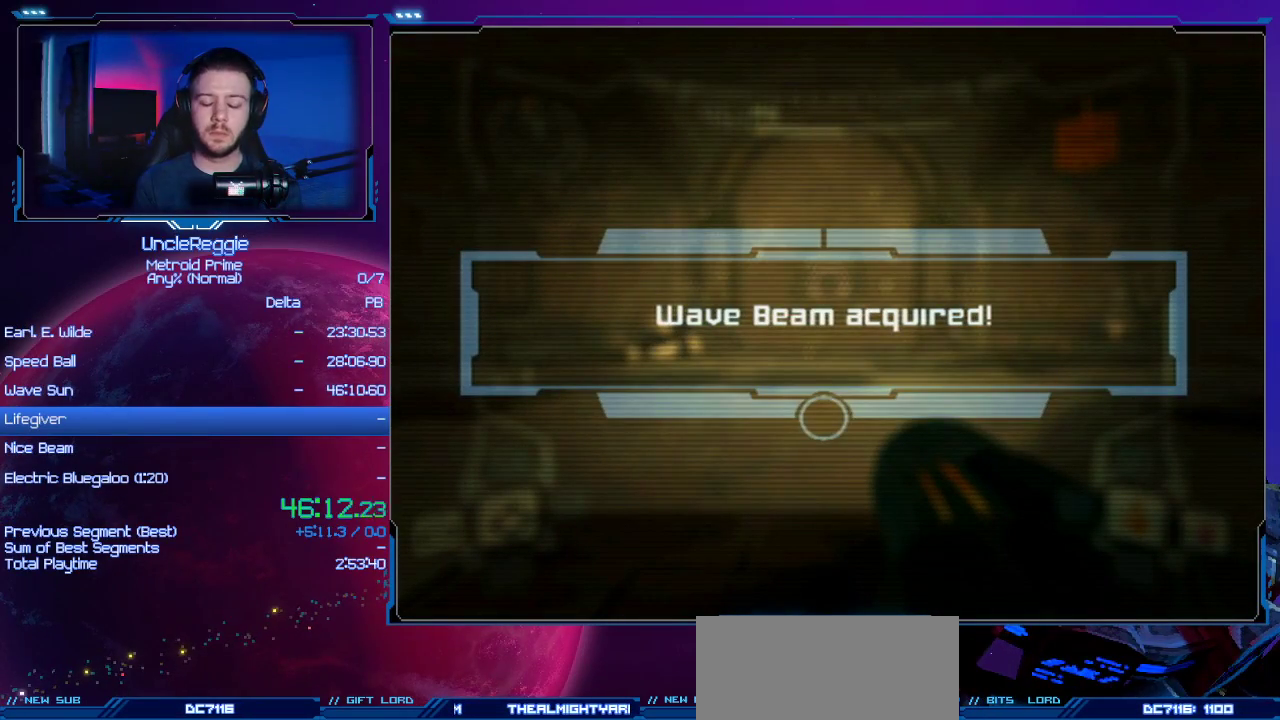
{"buttons": ["A", "B"], "left_stick": "center", "right_stick": "center", "events": [[17, "A", "down"], [117, "B", "up"], [184, "A", "up"], [234, "A", "down"], [234, "B", "down"], [334, "B", "up"], [367, "A", "up"], [451, "A", "down"], [484, "B", "down"]]}
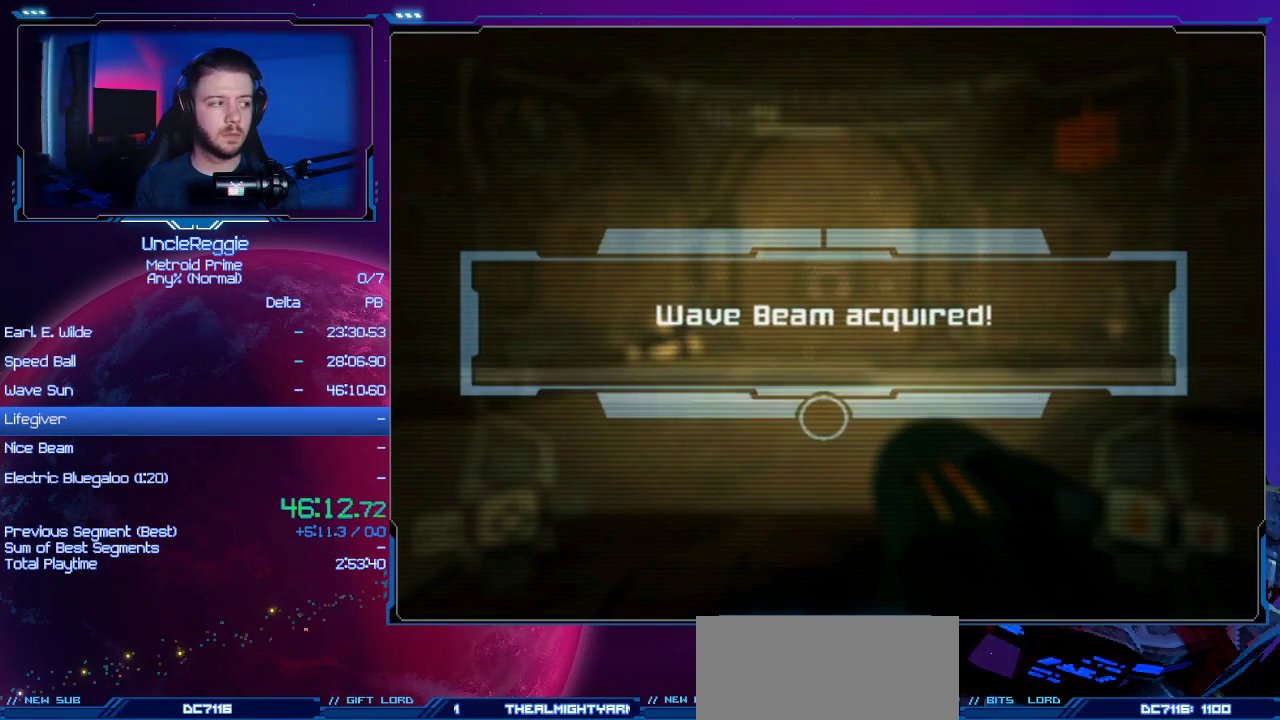
{"buttons": [], "left_stick": "center", "right_stick": "center", "events": [[83, "A", "up"], [83, "B", "up"], [183, "A", "down"], [200, "B", "down"], [267, "A", "up"], [267, "B", "up"], [367, "A", "down"], [400, "B", "down"], [484, "A", "up"], [484, "B", "up"]]}
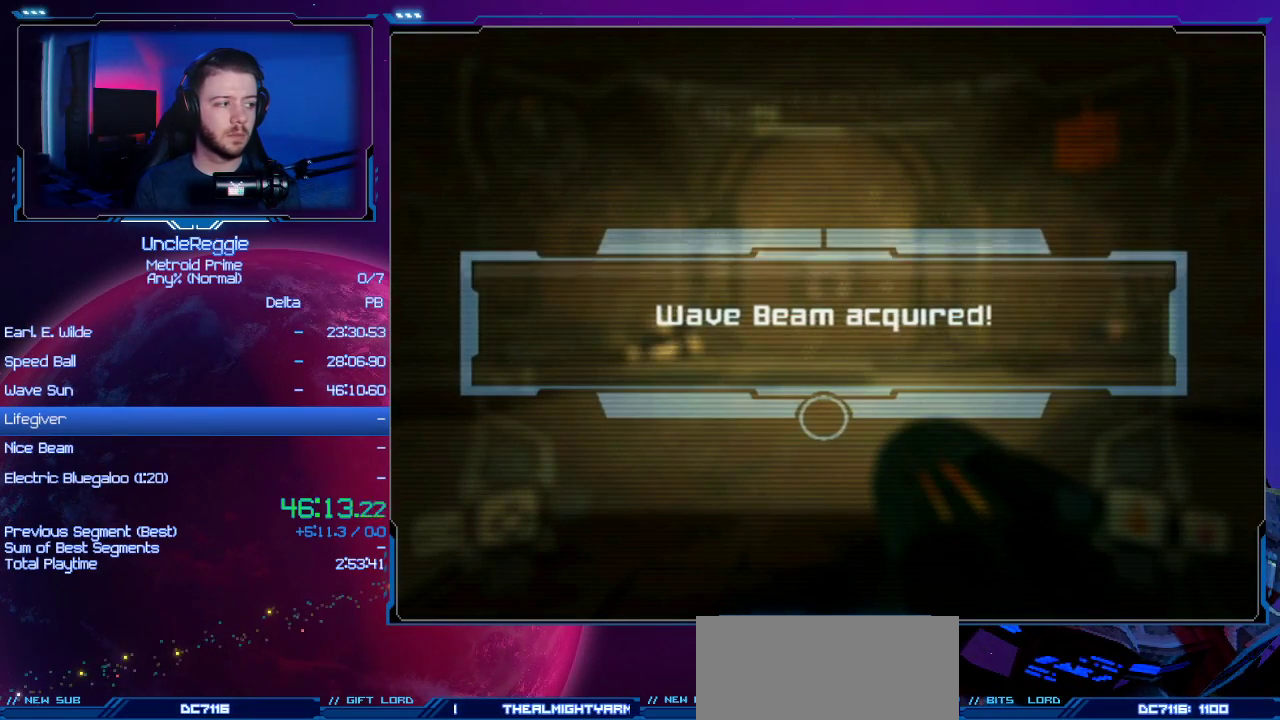
{"buttons": ["A"], "left_stick": "center", "right_stick": "center", "events": [[84, "A", "down"], [84, "B", "down"], [200, "A", "up"], [200, "B", "up"], [300, "A", "down"], [300, "B", "down"], [401, "B", "up"], [434, "A", "up"], [484, "A", "down"]]}
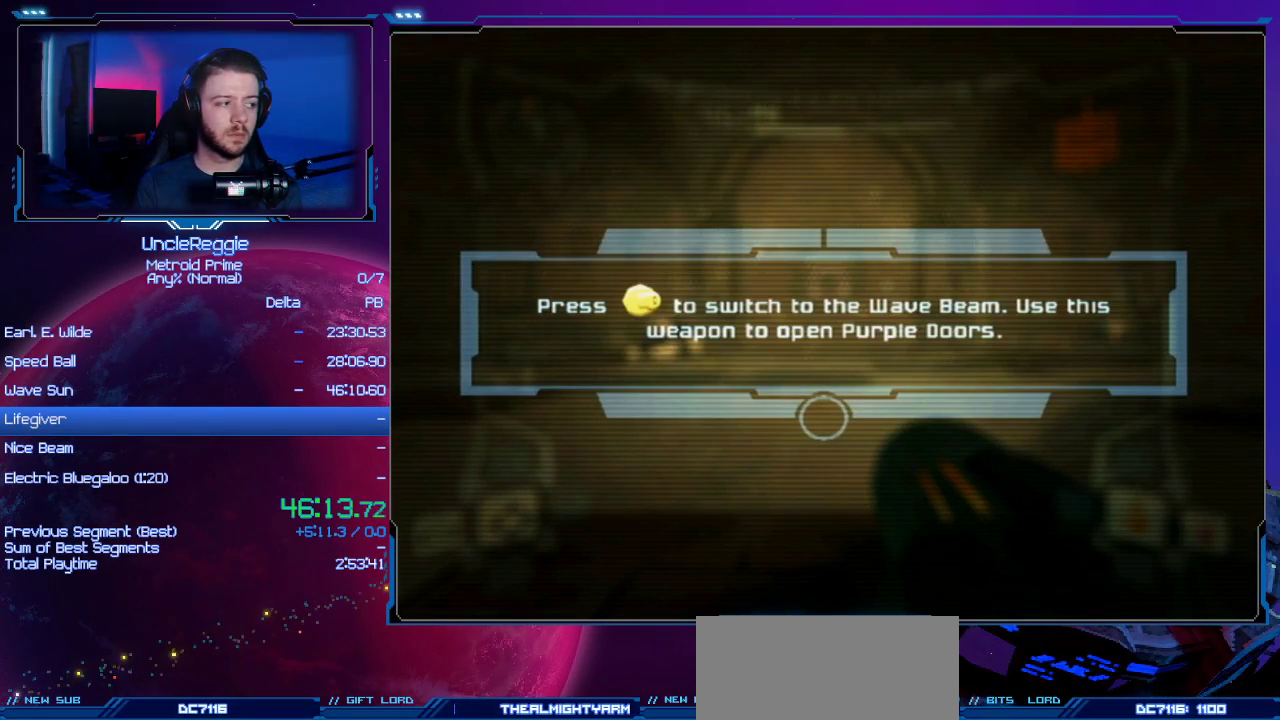
{"buttons": ["A"], "left_stick": "up-right", "right_stick": "center", "events": [[16, "B", "down"], [116, "A", "up"], [116, "B", "up"], [200, "A", "down"], [233, "B", "down"], [300, "A", "up"], [300, "B", "up"], [400, "A", "down"], [400, "left_stick", "up-right"], [433, "B", "down"], [484, "B", "up"]]}
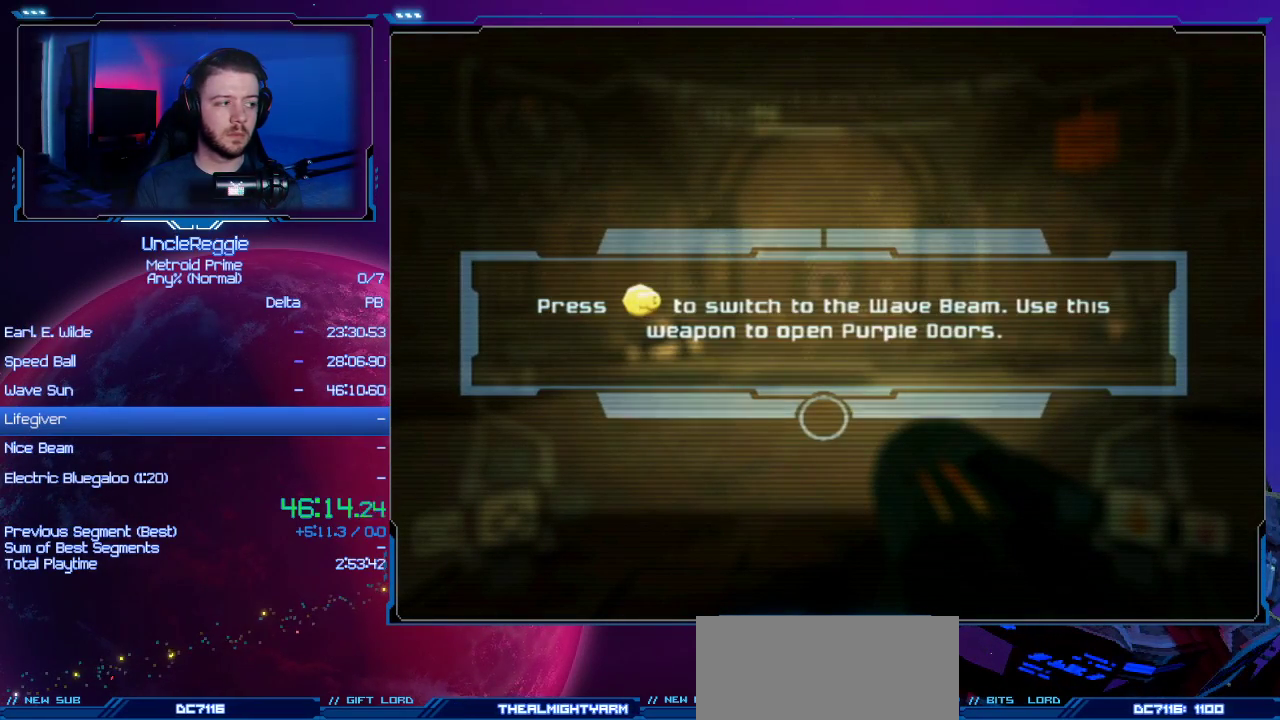
{"buttons": ["A", "B"], "left_stick": "up-right", "right_stick": "center", "events": [[17, "A", "up"], [84, "A", "down"], [150, "B", "down"], [184, "A", "up"], [184, "B", "up"], [267, "A", "down"], [267, "B", "down"], [401, "B", "up"], [434, "A", "up"], [484, "A", "down"], [484, "B", "down"]]}
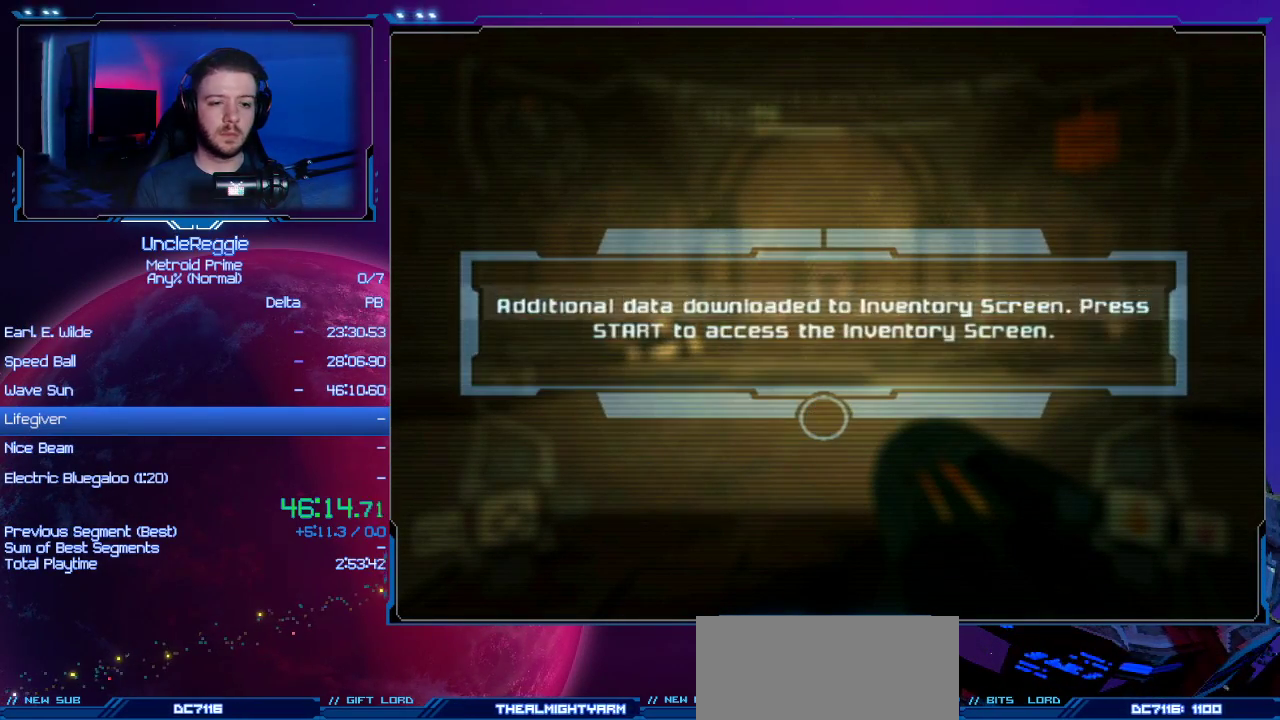
{"buttons": ["A", "B"], "left_stick": "up-right", "right_stick": "center", "events": [[116, "A", "up"], [116, "B", "up"], [150, "L1", "down"], [150, "R1", "down"], [183, "L1", "up"], [183, "R1", "up"], [217, "A", "down"], [233, "B", "down"], [333, "A", "up"], [333, "B", "up"], [433, "A", "down"], [433, "B", "down"]]}
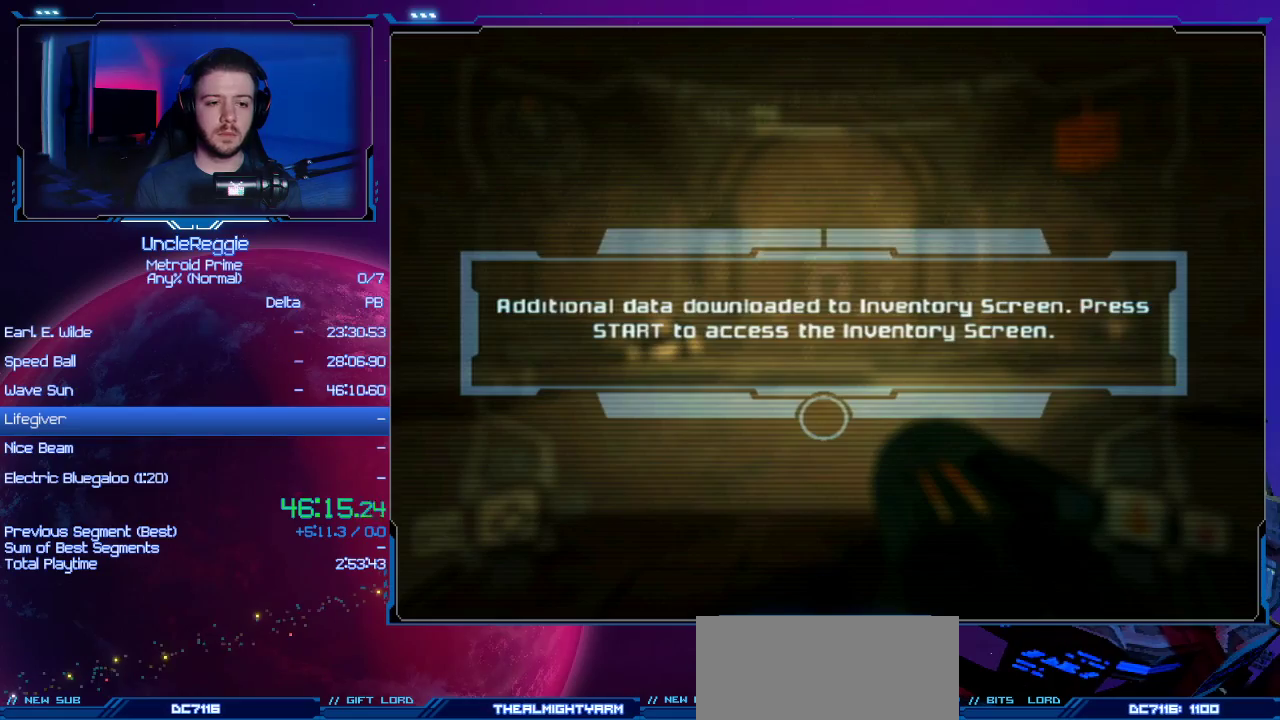
{"buttons": [], "left_stick": "up-right", "right_stick": "center", "events": [[17, "B", "up"], [50, "A", "up"], [150, "A", "down"], [150, "B", "down"], [267, "A", "up"], [267, "B", "up"], [367, "A", "down"], [367, "B", "down"], [467, "A", "up"], [467, "B", "up"]]}
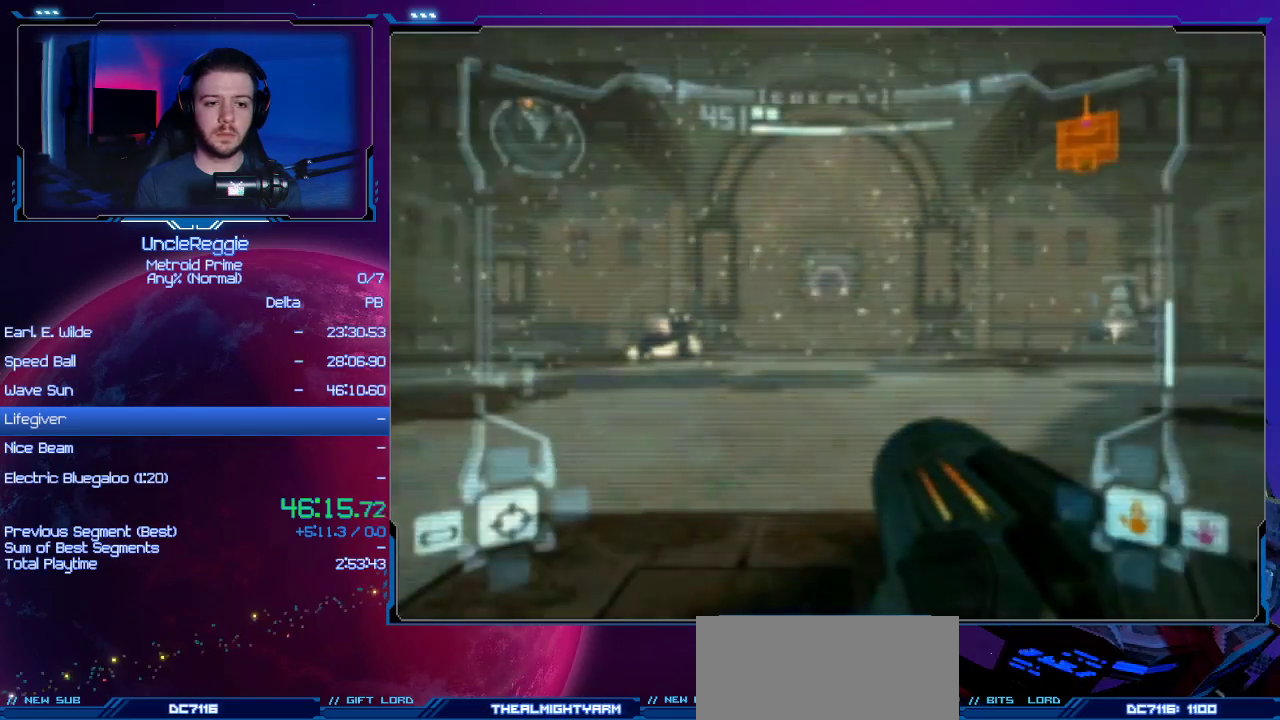
{"buttons": ["L1", "R1"], "left_stick": "up", "right_stick": "center", "events": [[333, "L1", "down"], [367, "B", "down"], [433, "R1", "down"], [450, "R1", "up"], [450, "left_stick", "up"], [484, "B", "up"], [484, "R1", "down"]]}
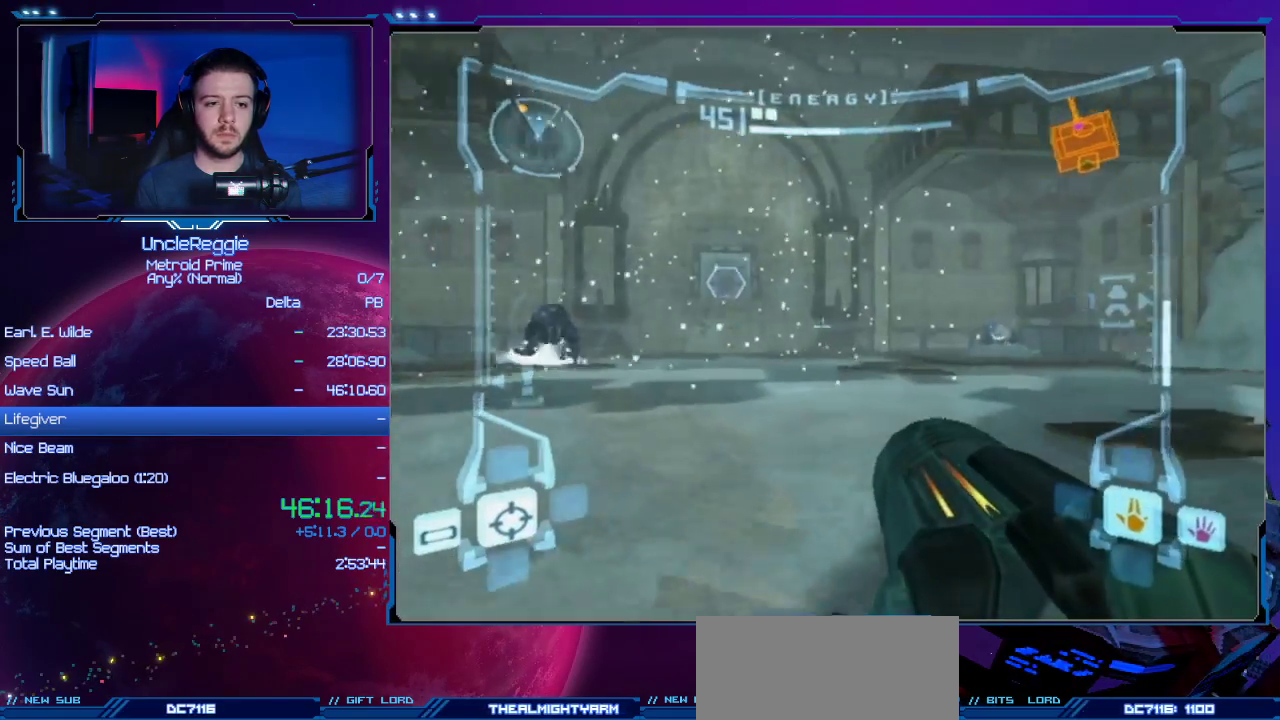
{"buttons": ["R1"], "left_stick": "up", "right_stick": "center", "events": [[50, "L1", "up"], [200, "right_stick", "right"], [401, "L1", "down"], [434, "L1", "up"], [467, "L1", "down"], [484, "L1", "up"], [484, "right_stick", "center"]]}
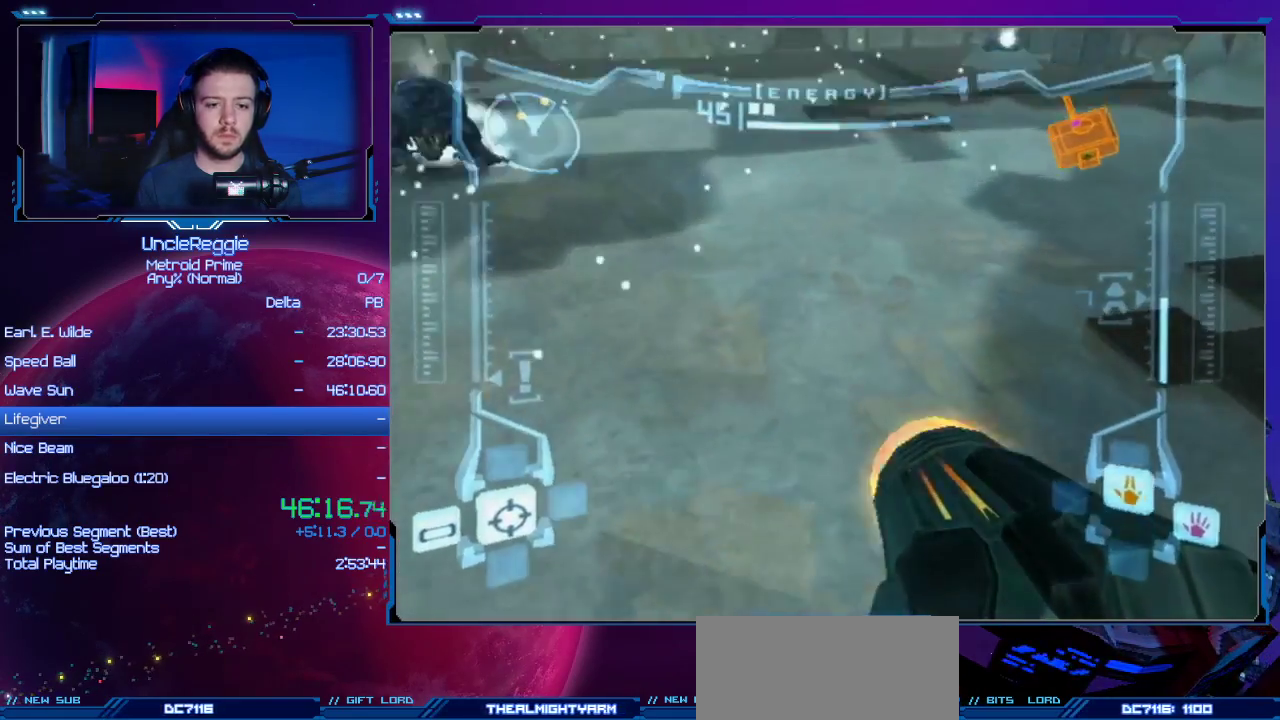
{"buttons": [], "left_stick": "up-left", "right_stick": "center", "events": [[233, "L1", "down"], [233, "left_stick", "up-left"], [267, "B", "down"], [433, "B", "up"], [433, "L1", "up"], [484, "R1", "up"]]}
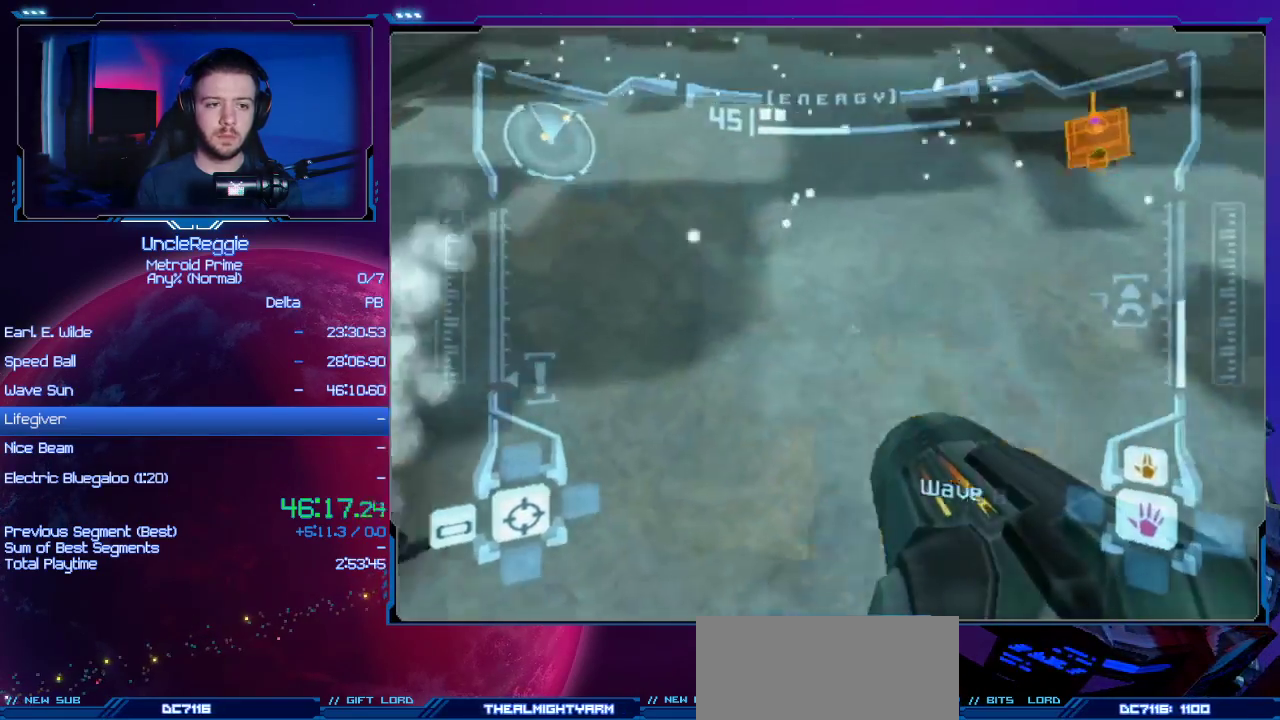
{"buttons": [], "left_stick": "up", "right_stick": "center", "events": [[17, "left_stick", "up"], [367, "left_stick", "up-left"], [484, "left_stick", "up"]]}
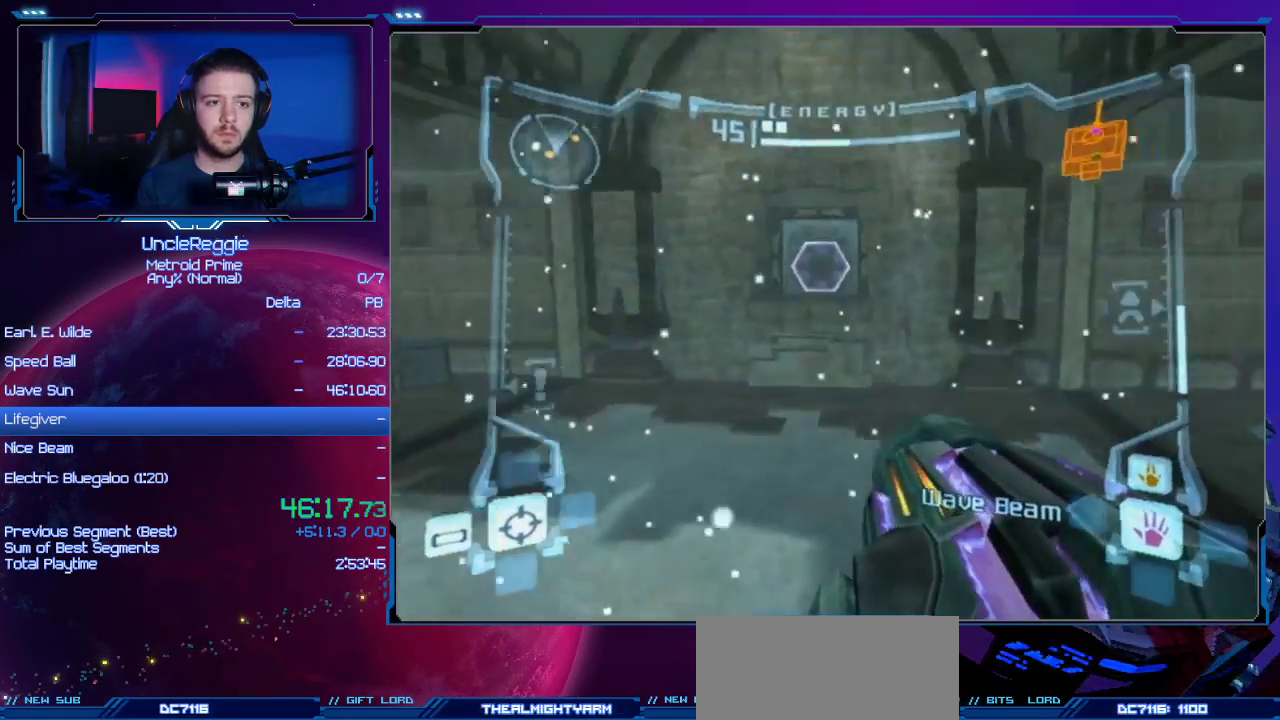
{"buttons": ["L1"], "left_stick": "up", "right_stick": "center", "events": [[83, "A", "down"], [217, "A", "up"], [433, "L1", "down"]]}
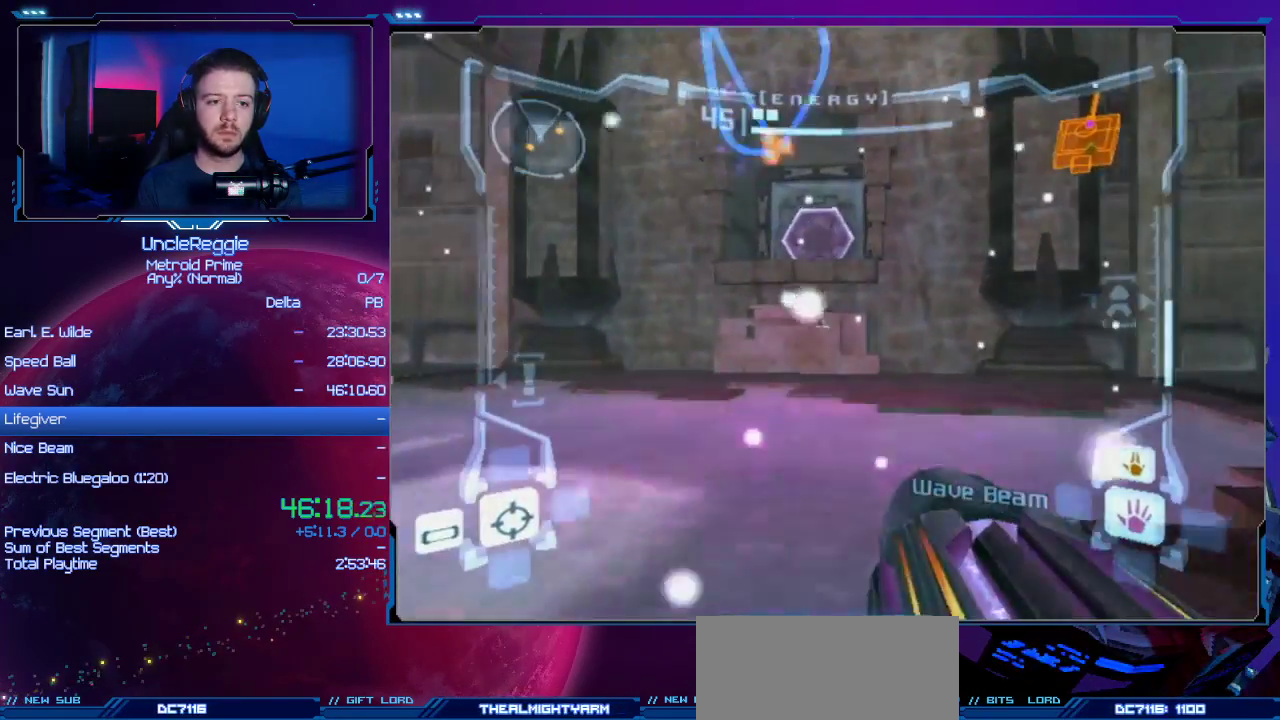
{"buttons": ["R1"], "left_stick": "up", "right_stick": "center", "events": [[50, "B", "down"], [184, "B", "up"], [200, "L1", "up"], [200, "R1", "down"], [234, "left_stick", "up-right"], [484, "left_stick", "up"]]}
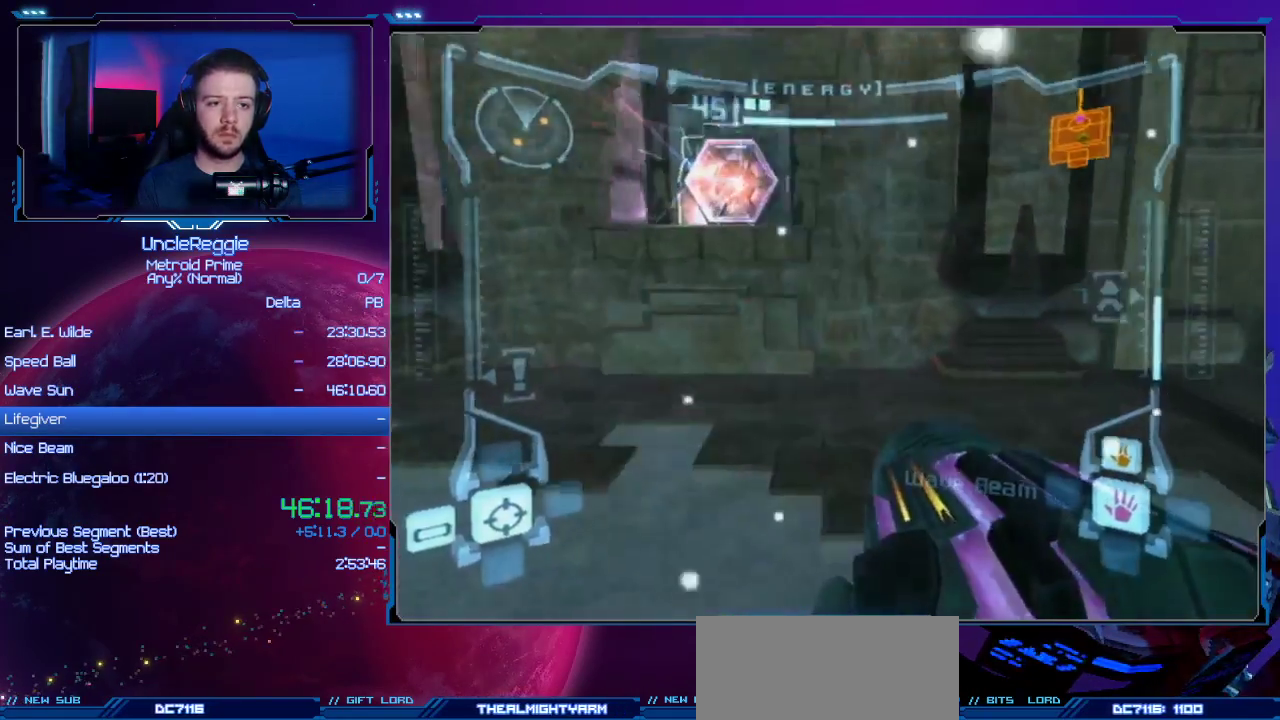
{"buttons": ["B", "L1", "R1"], "left_stick": "up-left", "right_stick": "center", "events": [[150, "left_stick", "up-left"], [367, "L1", "down"], [433, "B", "down"]]}
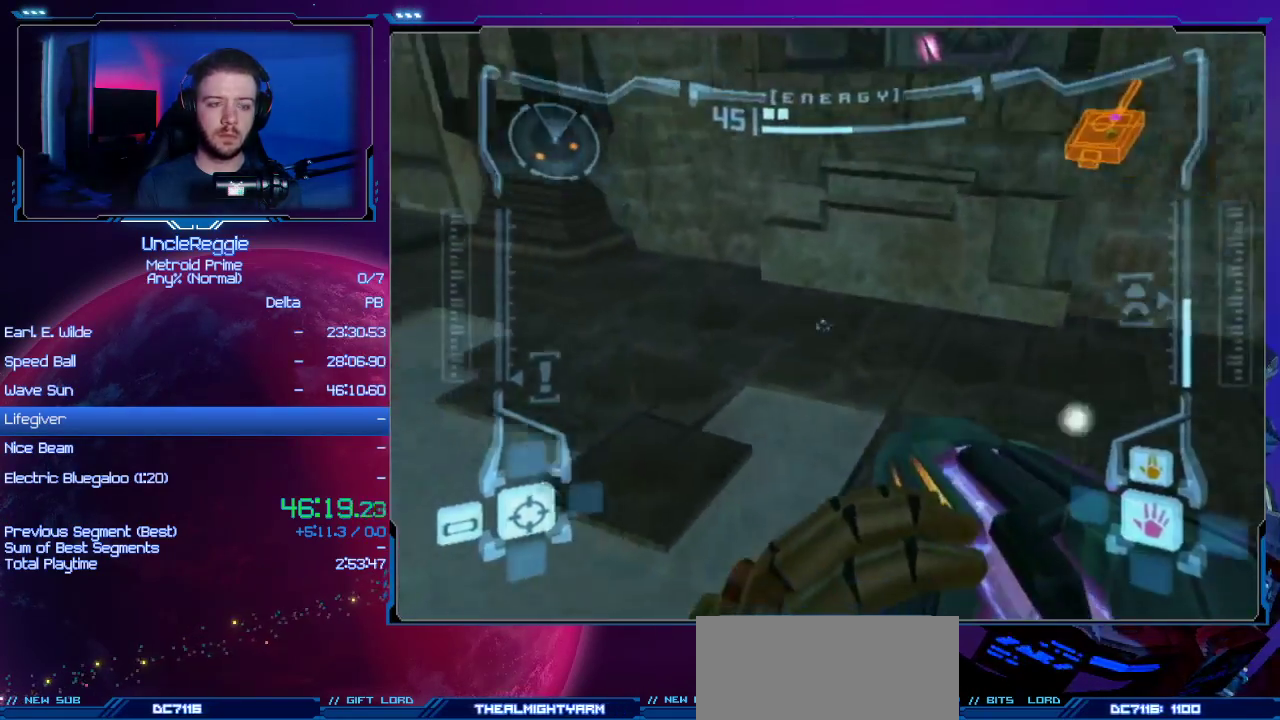
{"buttons": [], "left_stick": "up-right", "right_stick": "center", "events": [[50, "B", "up"], [50, "L1", "up"], [84, "R1", "up"], [184, "left_stick", "up"], [367, "left_stick", "up-right"]]}
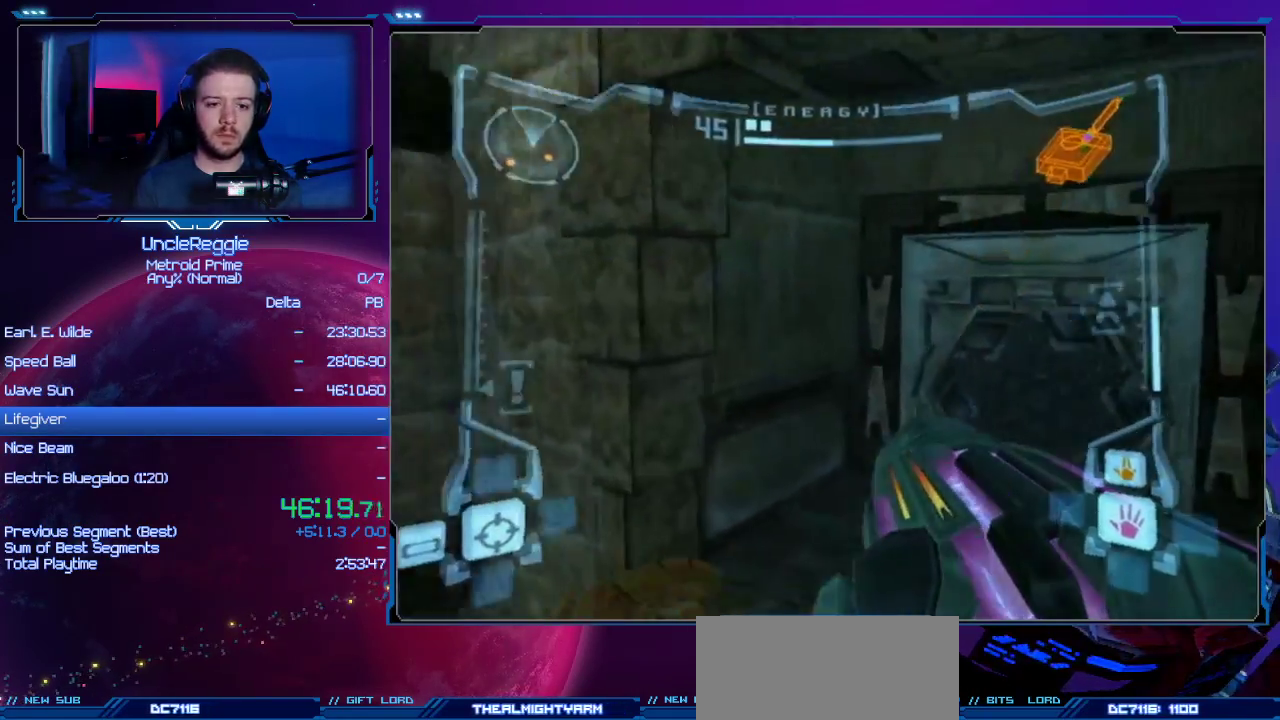
{"buttons": ["L1"], "left_stick": "up", "right_stick": "center", "events": [[250, "left_stick", "up"], [484, "L1", "down"]]}